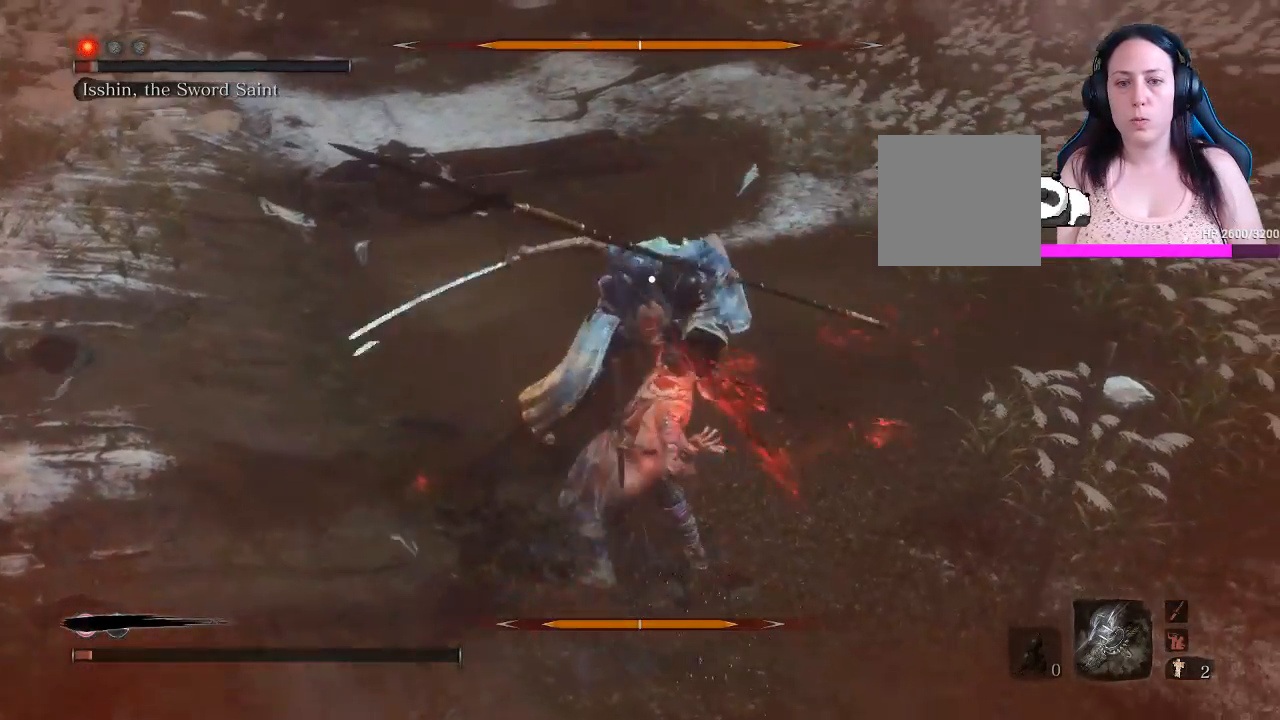
Gameplay with a controller (Xbox layout); each line is a JSON object with the inputs held at the frame after it. "events" lists button and stick changes between this image and that frame as [ms after this image, input, new state], when the widget could be followed in between. Not read: L3.
{"buttons": ["B"], "left_stick": "down", "right_stick": "center", "events": [[17, "L1", "up"], [300, "left_stick", "down"], [483, "B", "down"]]}
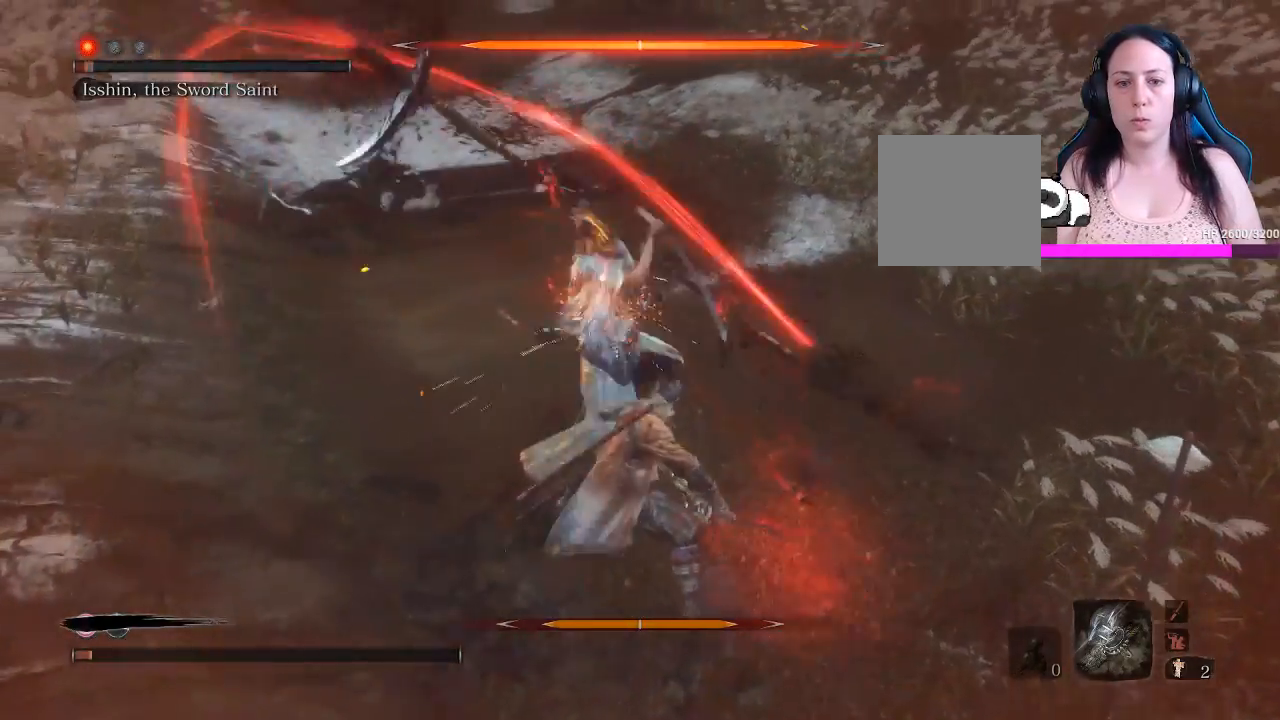
{"buttons": [], "left_stick": "down", "right_stick": "center", "events": [[133, "B", "up"], [350, "L1", "down"], [467, "L1", "up"]]}
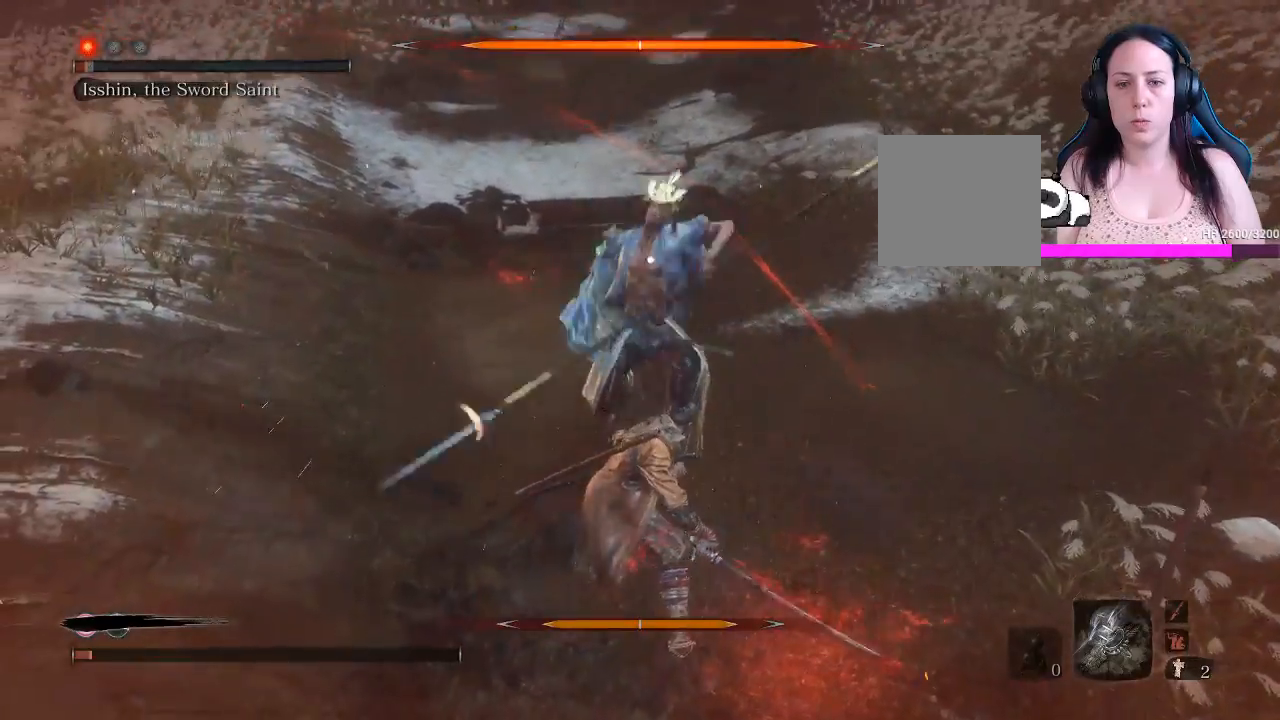
{"buttons": [], "left_stick": "down", "right_stick": "center", "events": [[33, "L1", "down"], [133, "L1", "up"], [200, "L1", "down"], [300, "L1", "up"], [317, "B", "down"], [500, "B", "up"]]}
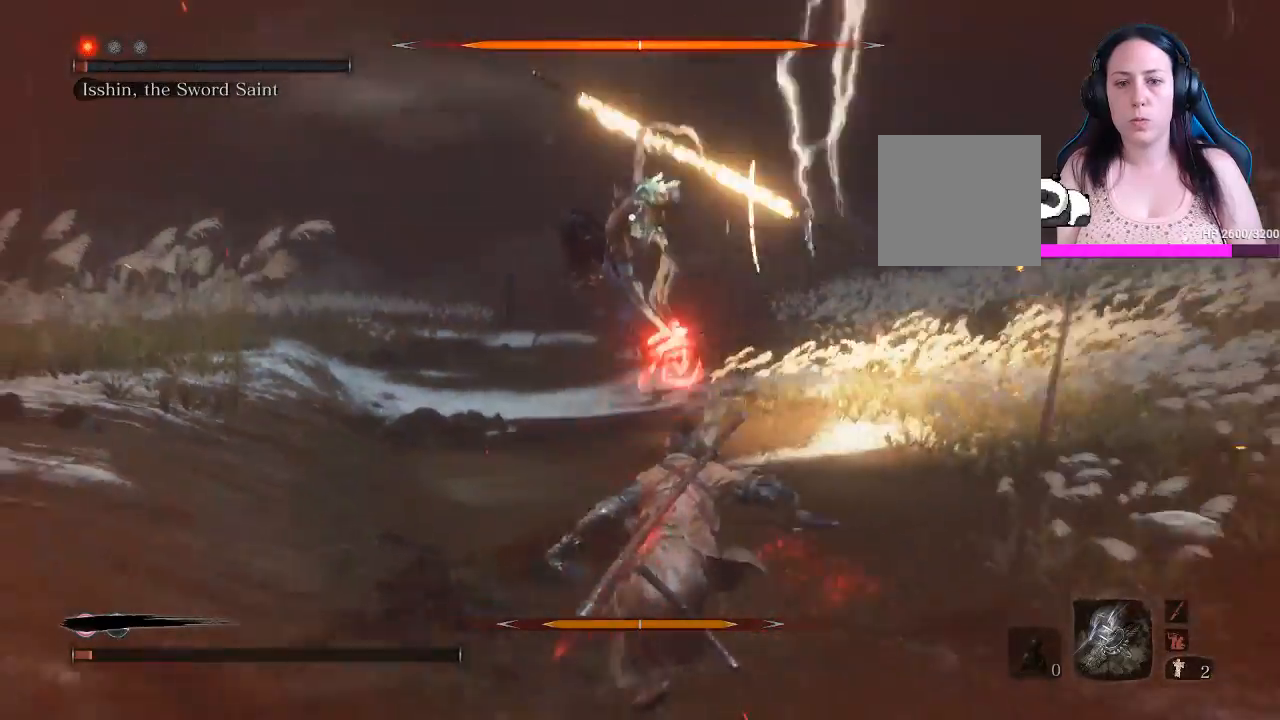
{"buttons": ["R1", "R2"], "left_stick": "up", "right_stick": "center", "events": [[100, "A", "down"], [217, "A", "up"], [317, "A", "down"], [383, "left_stick", "up"], [433, "A", "up"], [500, "R1", "down"], [500, "R2", "down"]]}
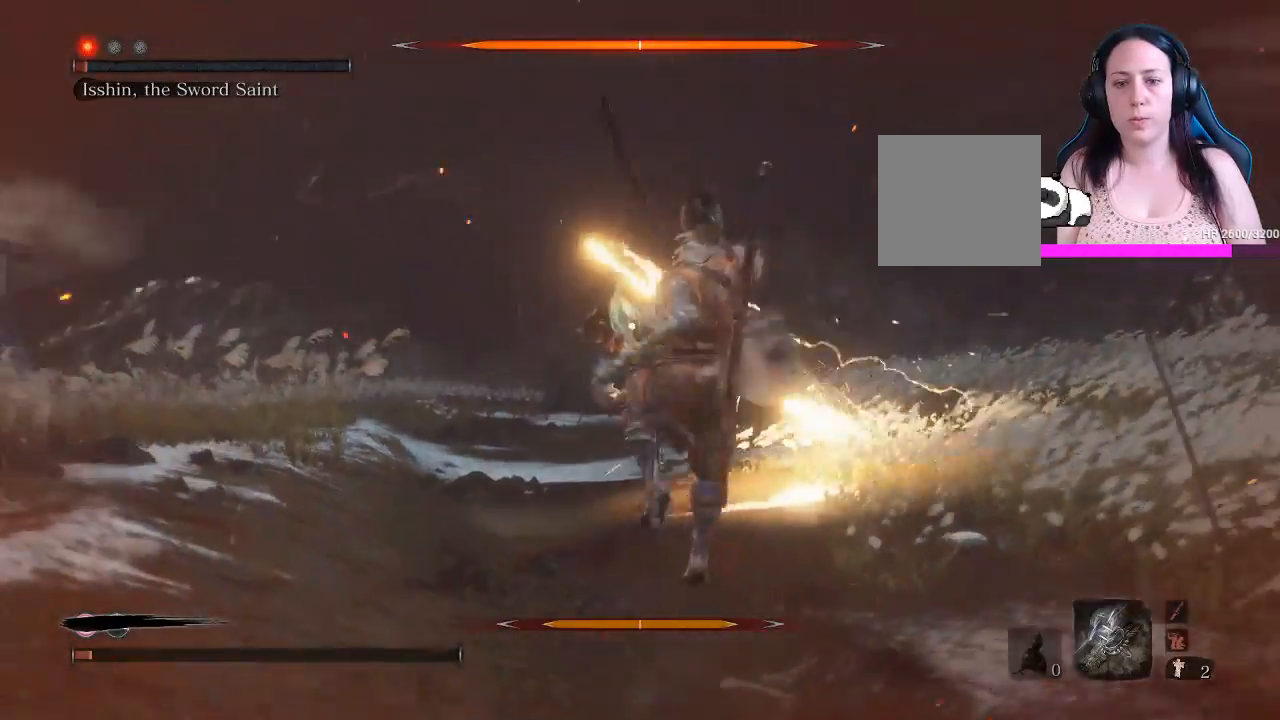
{"buttons": [], "left_stick": "up", "right_stick": "center", "events": [[150, "R1", "up"], [150, "R2", "up"], [200, "R1", "down"], [200, "R2", "down"], [333, "R1", "up"], [333, "R2", "up"], [367, "R1", "down"], [500, "R1", "up"]]}
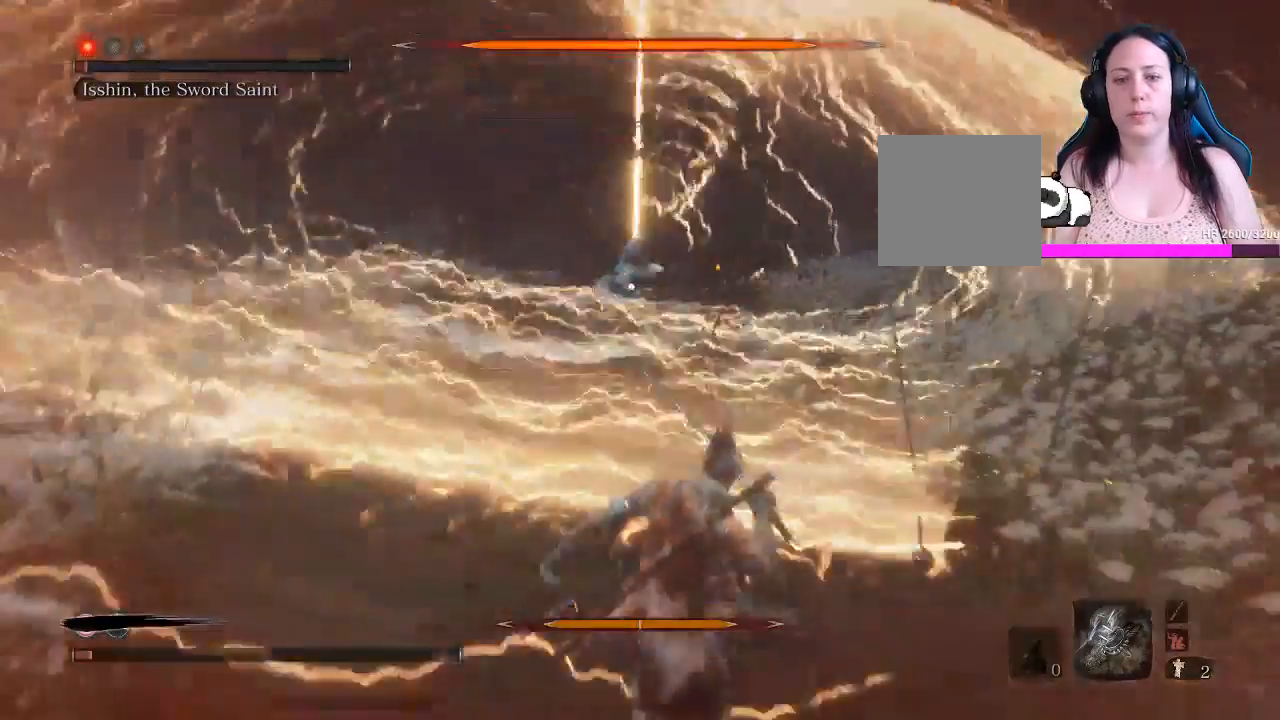
{"buttons": [], "left_stick": "down-right", "right_stick": "center", "events": [[50, "R1", "down"], [183, "R1", "up"], [417, "left_stick", "down-right"]]}
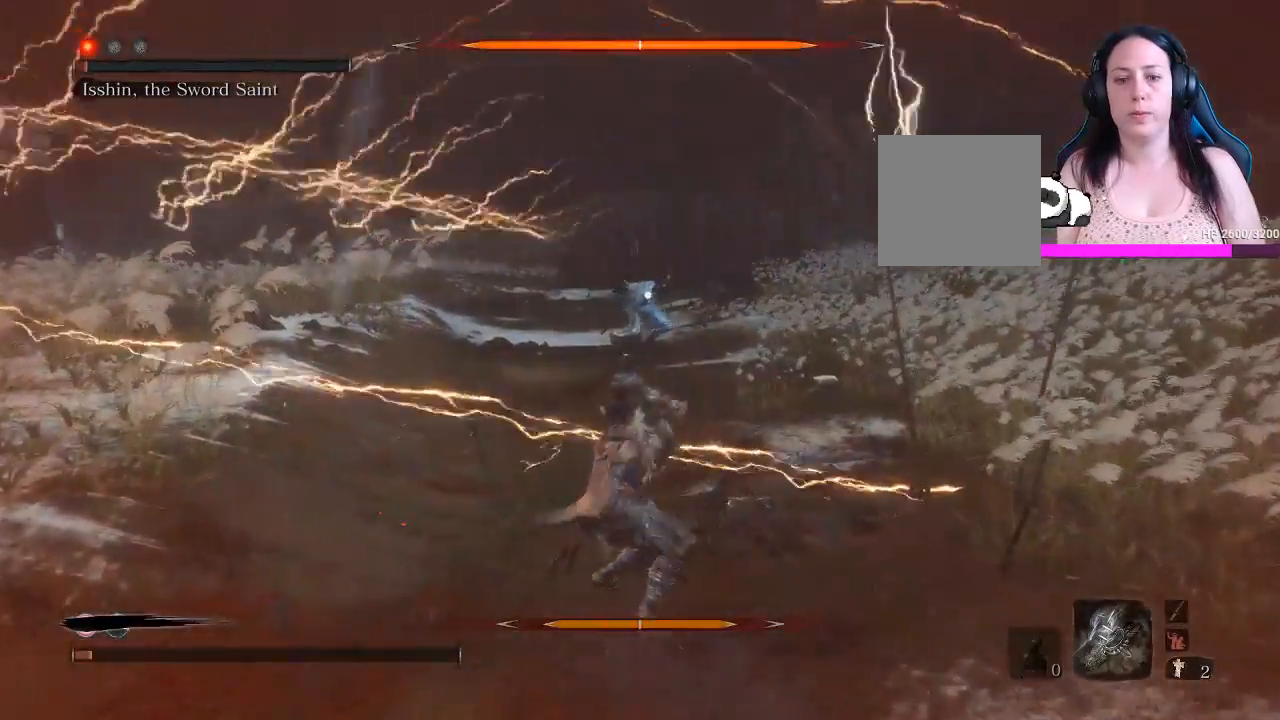
{"buttons": ["B"], "left_stick": "down-right", "right_stick": "center", "events": [[267, "B", "down"]]}
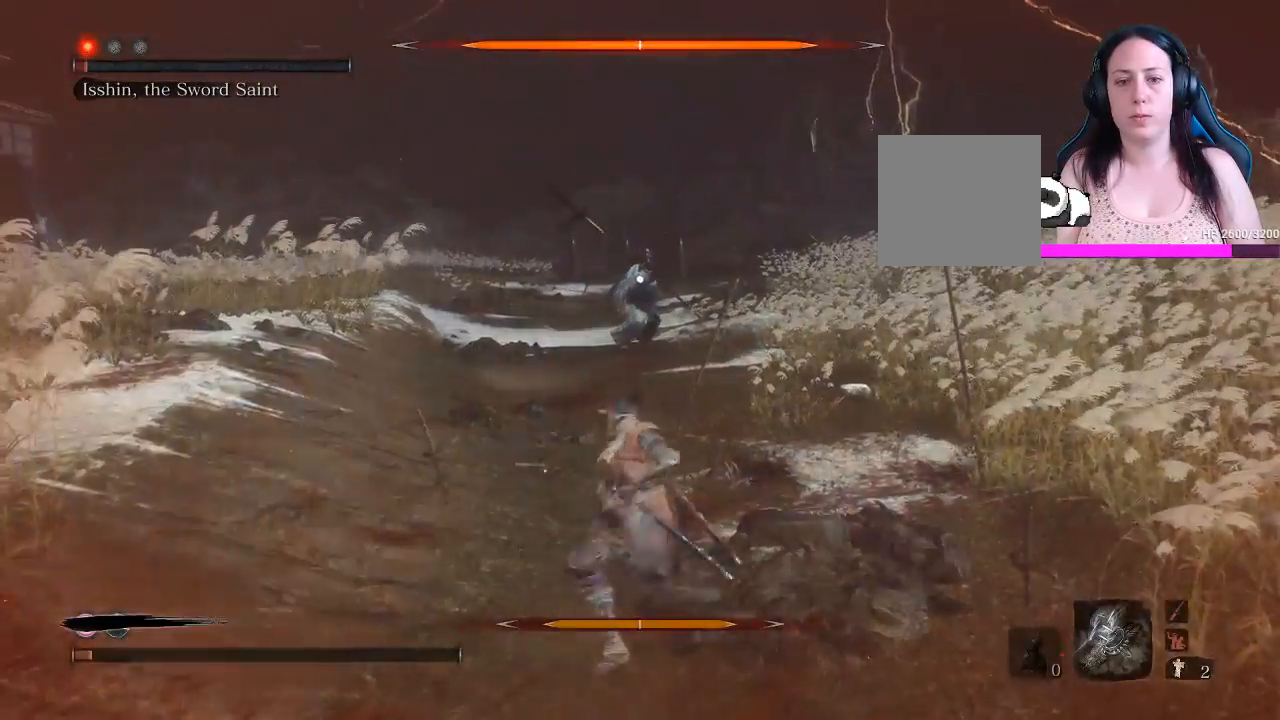
{"buttons": ["B", "L1"], "left_stick": "down-right", "right_stick": "center", "events": [[500, "L1", "down"]]}
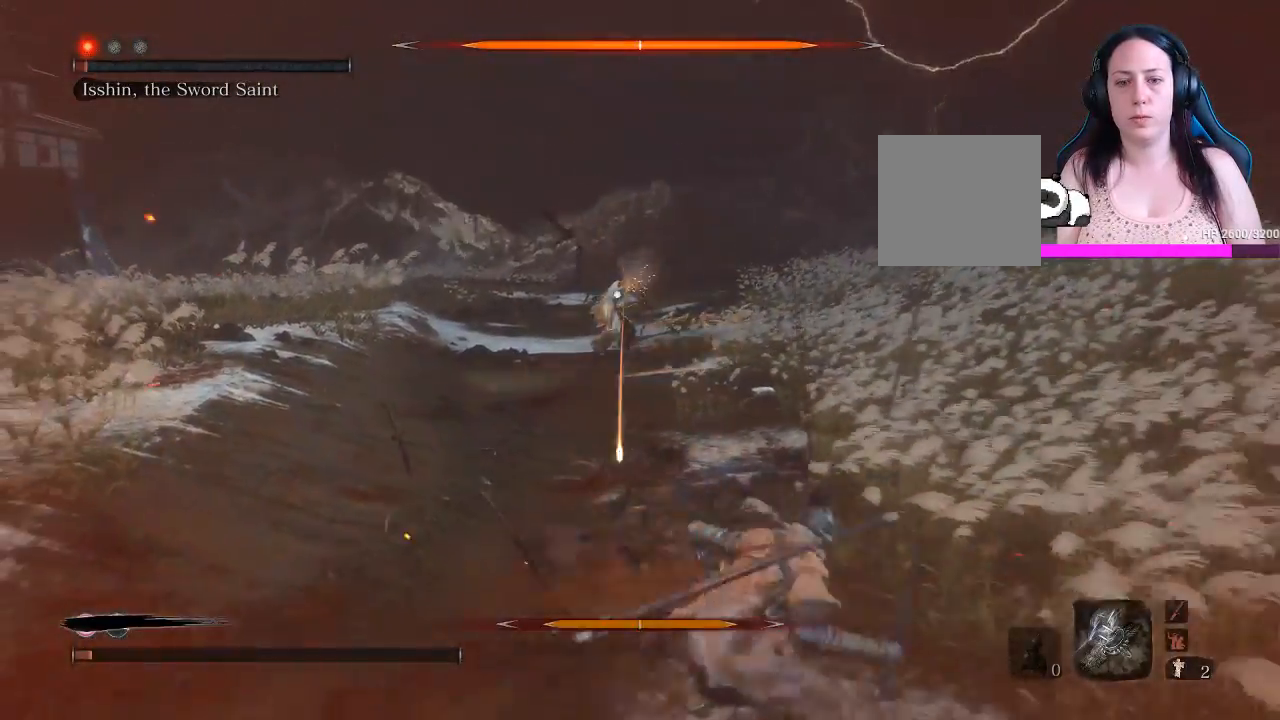
{"buttons": ["L1"], "left_stick": "down", "right_stick": "center", "events": [[67, "B", "up"], [117, "L1", "up"], [167, "L1", "down"], [283, "L1", "up"], [317, "L1", "down"], [400, "left_stick", "down"], [433, "L1", "up"], [467, "L1", "down"]]}
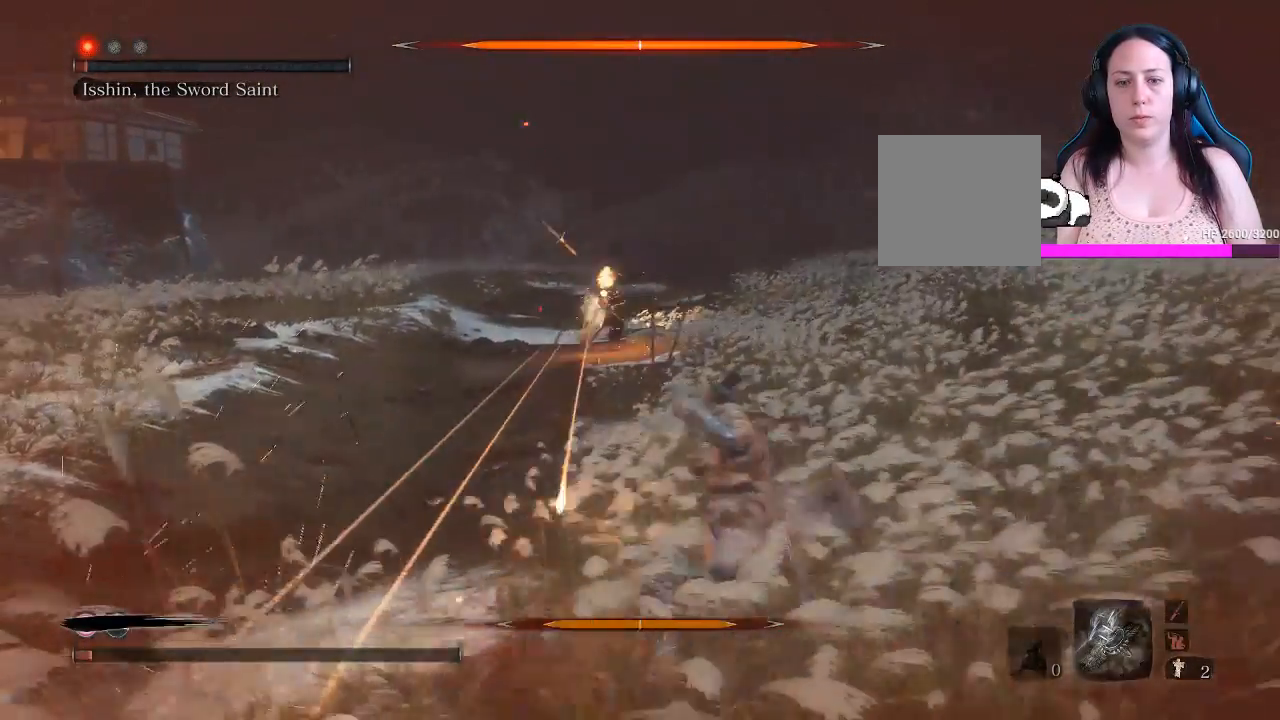
{"buttons": [], "left_stick": "down", "right_stick": "center", "events": [[83, "L1", "up"], [167, "L1", "down"], [233, "L1", "up"], [300, "L1", "down"], [417, "L1", "up"]]}
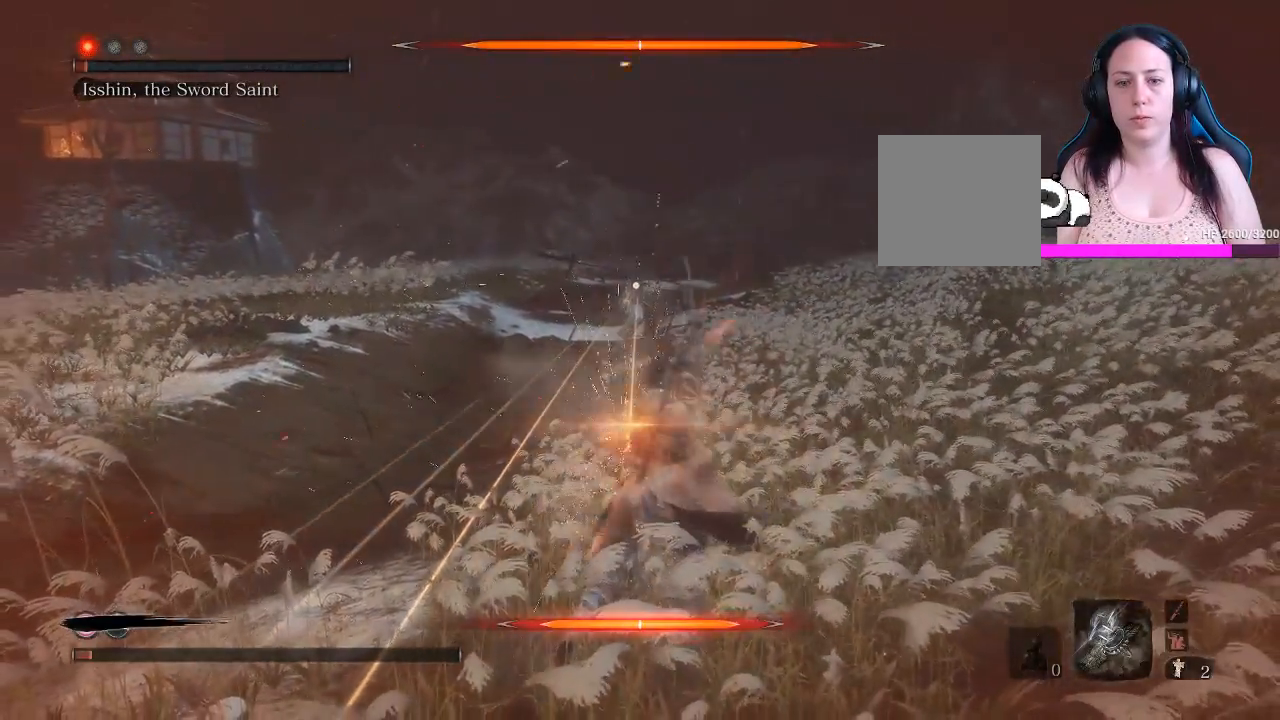
{"buttons": [], "left_stick": "down", "right_stick": "center", "events": []}
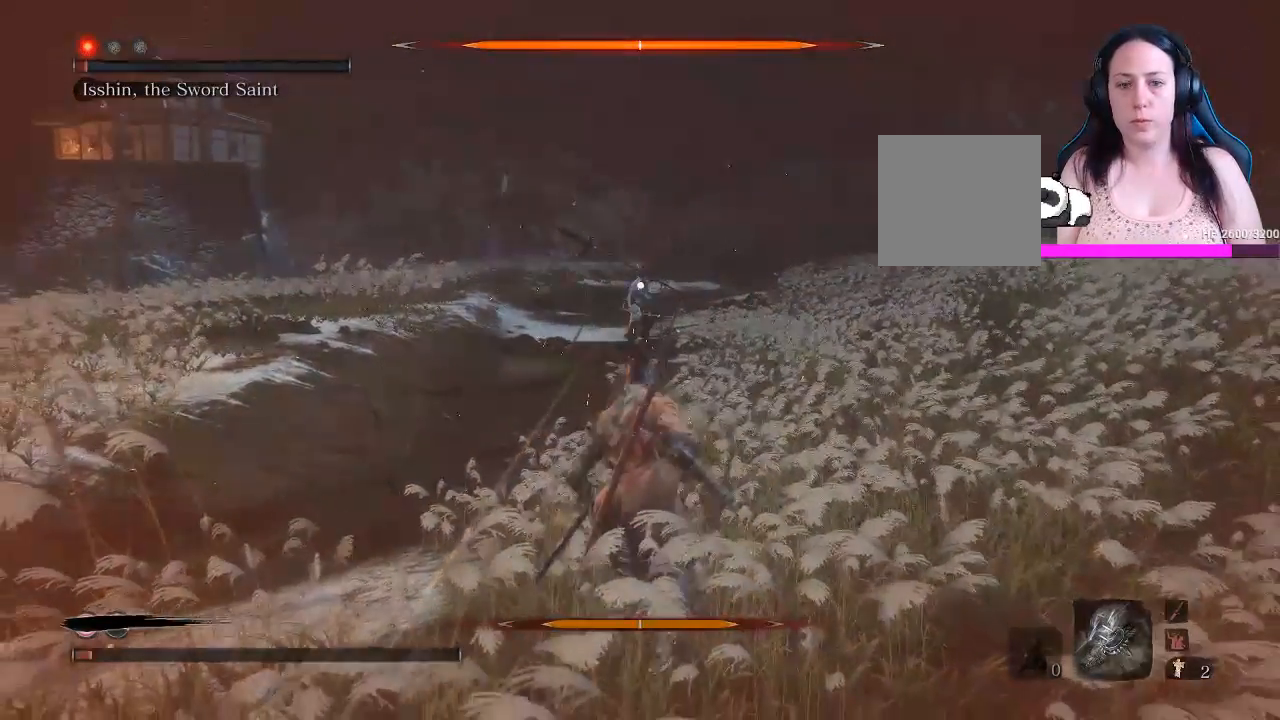
{"buttons": [], "left_stick": "up-left", "right_stick": "center", "events": [[500, "left_stick", "up-left"]]}
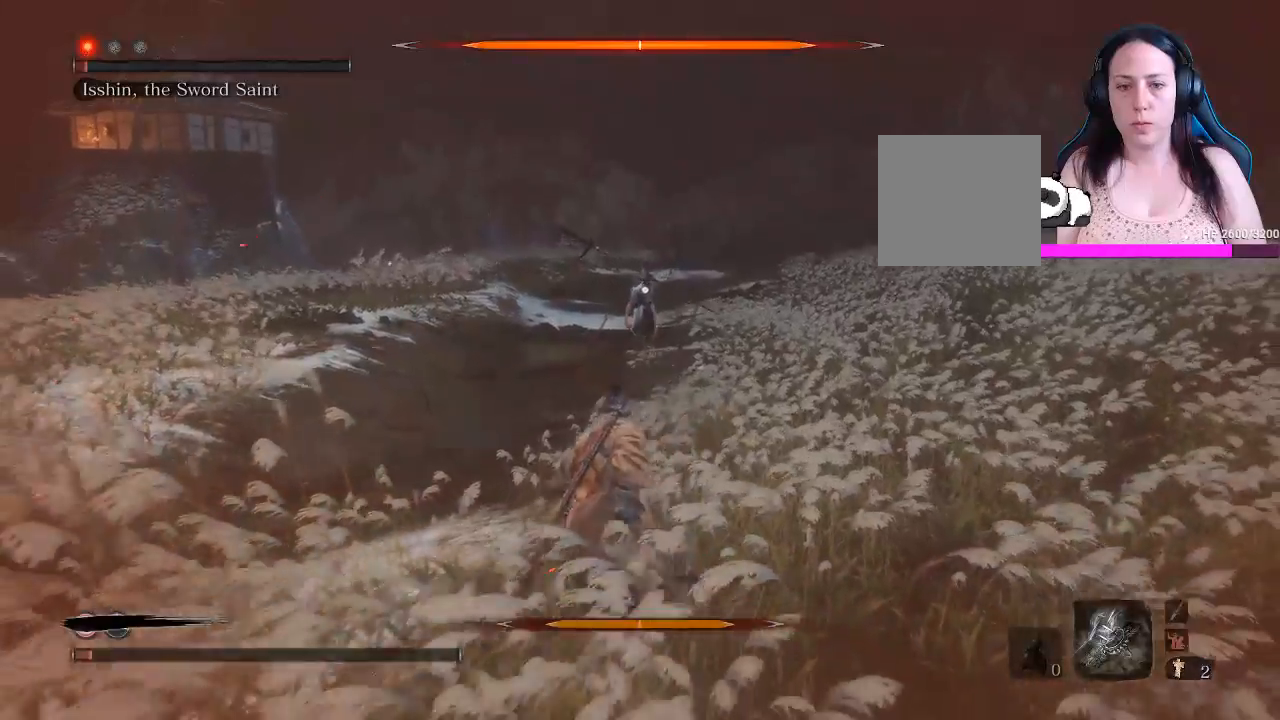
{"buttons": [], "left_stick": "up", "right_stick": "center", "events": [[50, "left_stick", "up"]]}
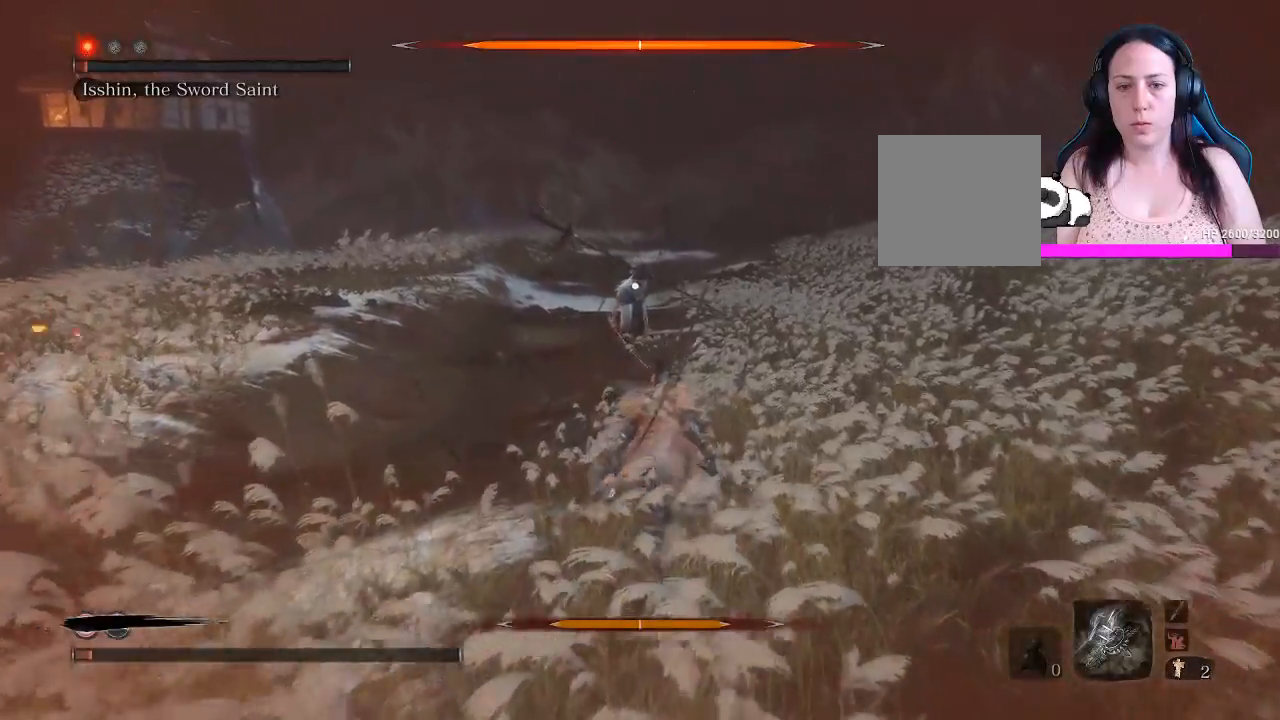
{"buttons": [], "left_stick": "up", "right_stick": "center", "events": []}
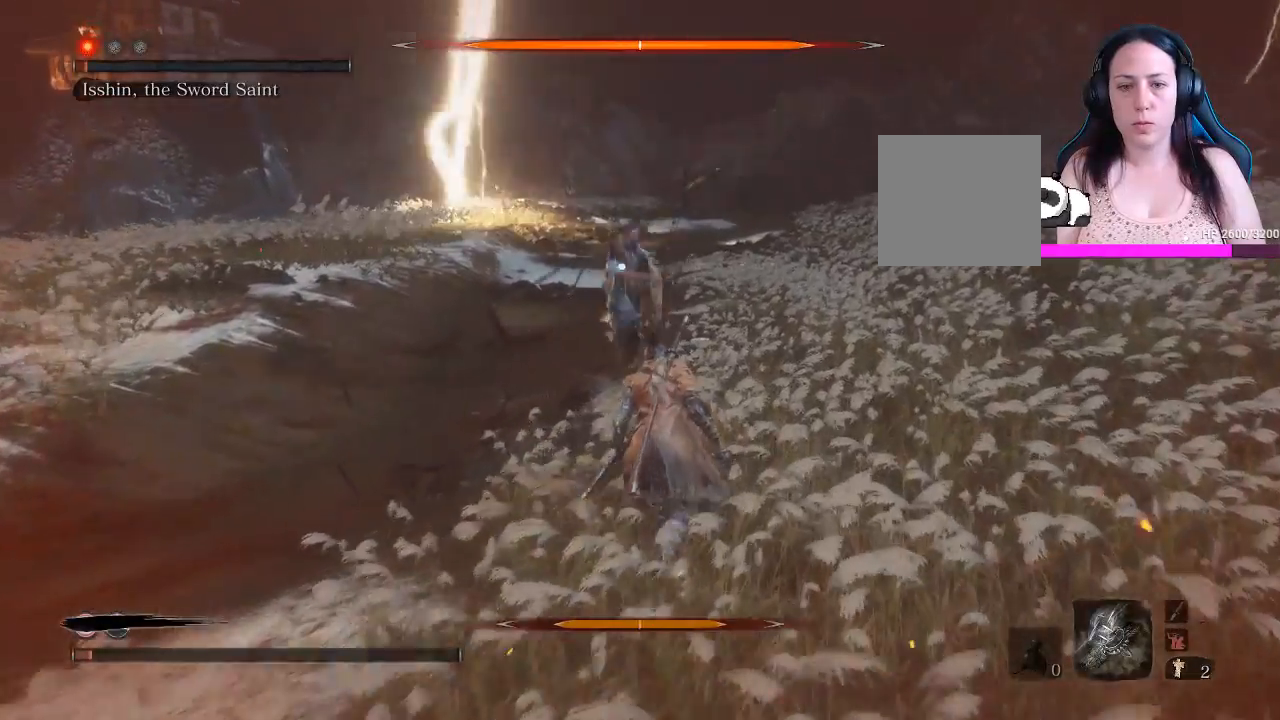
{"buttons": [], "left_stick": "up-right", "right_stick": "center", "events": [[200, "B", "down"], [233, "left_stick", "up-right"], [267, "B", "up"]]}
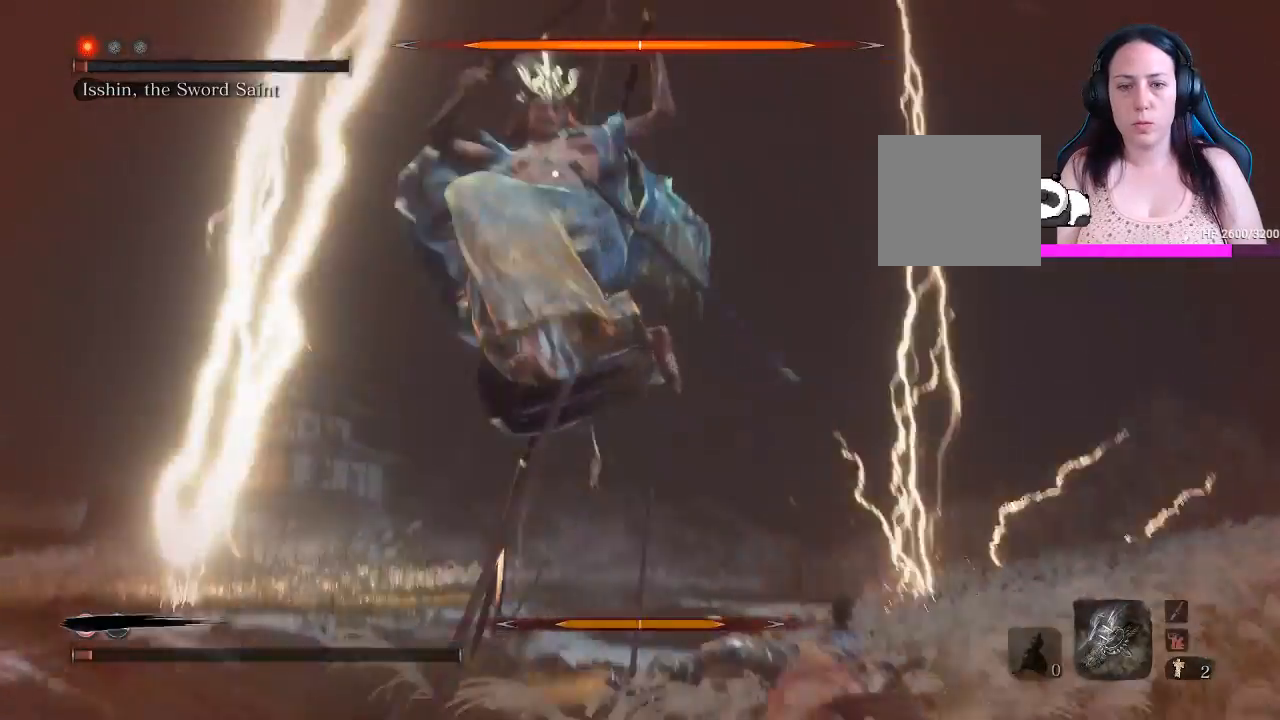
{"buttons": ["L1"], "left_stick": "up", "right_stick": "center", "events": [[167, "L1", "down"], [200, "left_stick", "up"], [250, "R1", "down"], [350, "R1", "up"]]}
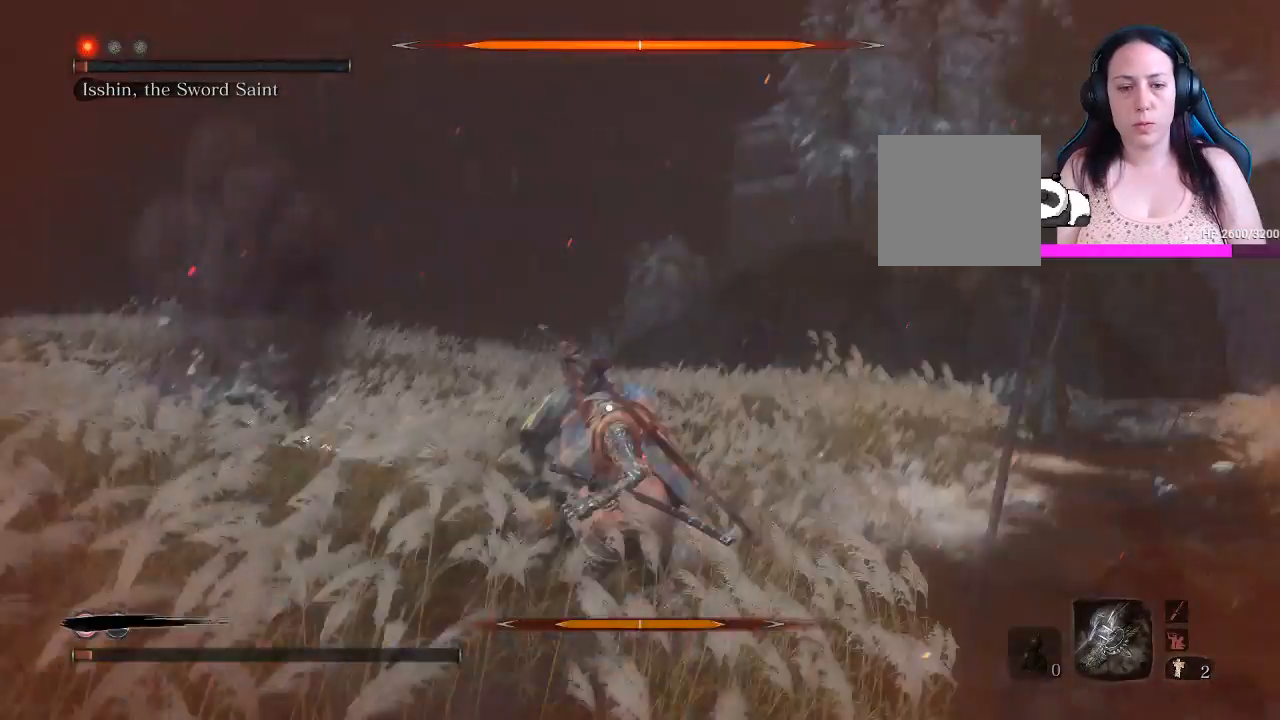
{"buttons": ["L1"], "left_stick": "up", "right_stick": "center", "events": []}
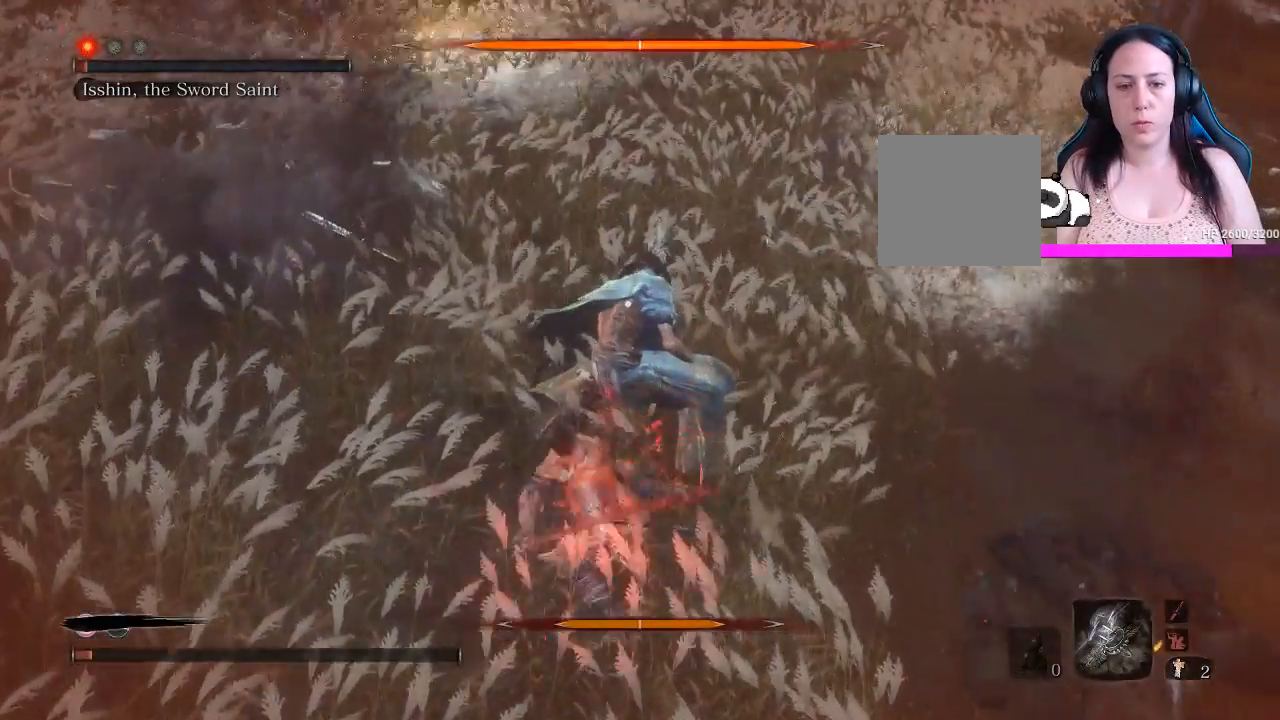
{"buttons": ["L1"], "left_stick": "up", "right_stick": "center", "events": []}
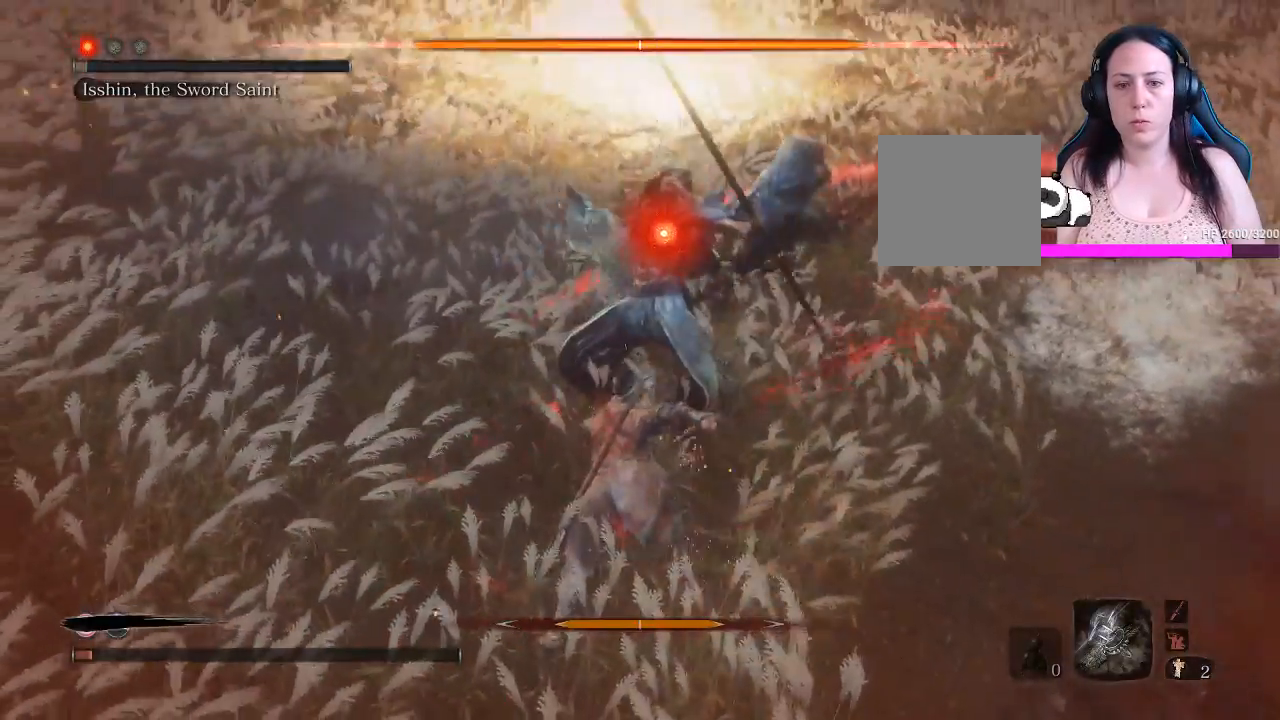
{"buttons": ["L1", "R1"], "left_stick": "up", "right_stick": "center", "events": [[33, "R1", "down"], [133, "R1", "up"], [483, "R1", "down"]]}
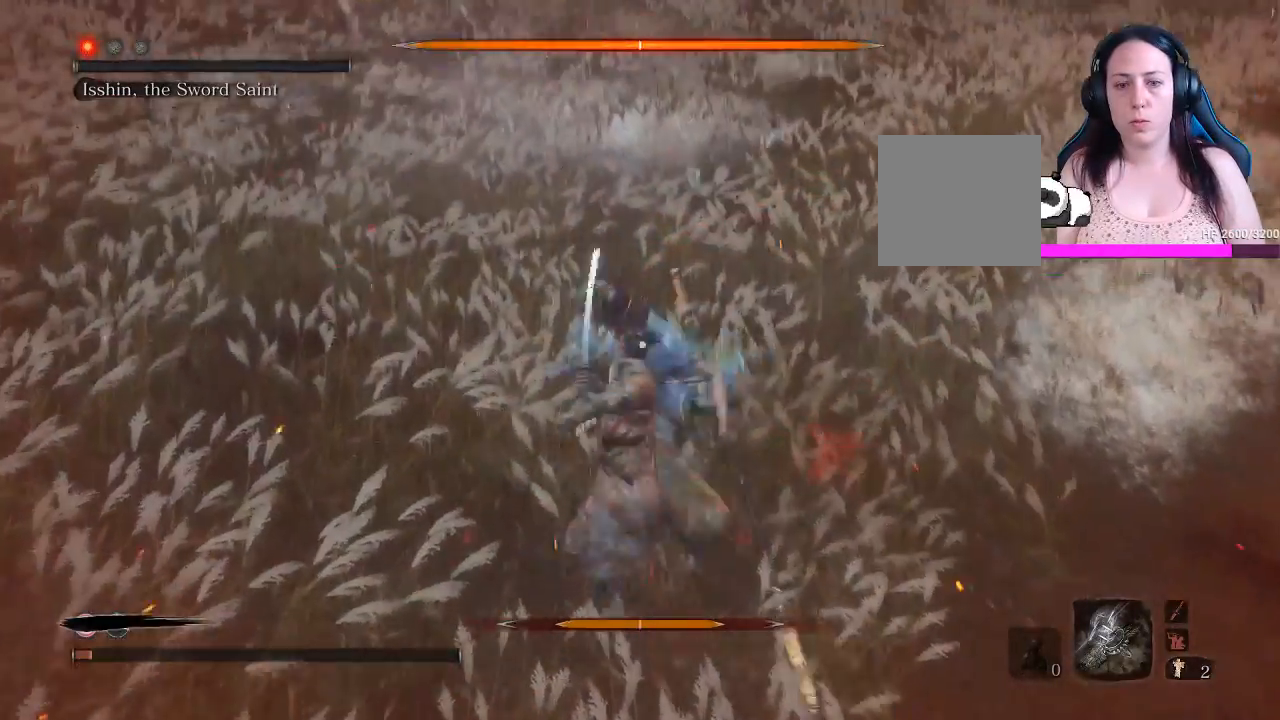
{"buttons": ["L1", "R1"], "left_stick": "up", "right_stick": "center", "events": [[100, "L2", "down"], [133, "R1", "up"], [400, "R1", "down"], [417, "L2", "up"]]}
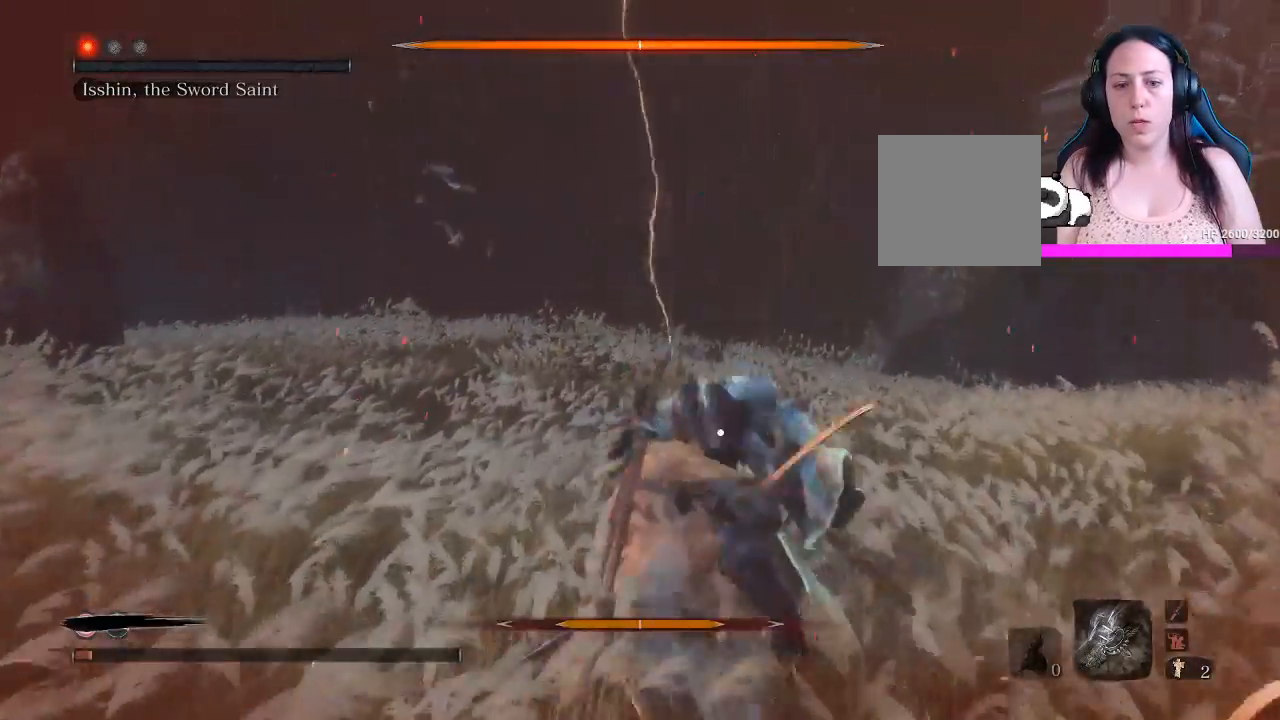
{"buttons": ["L1", "L2"], "left_stick": "up", "right_stick": "center"}
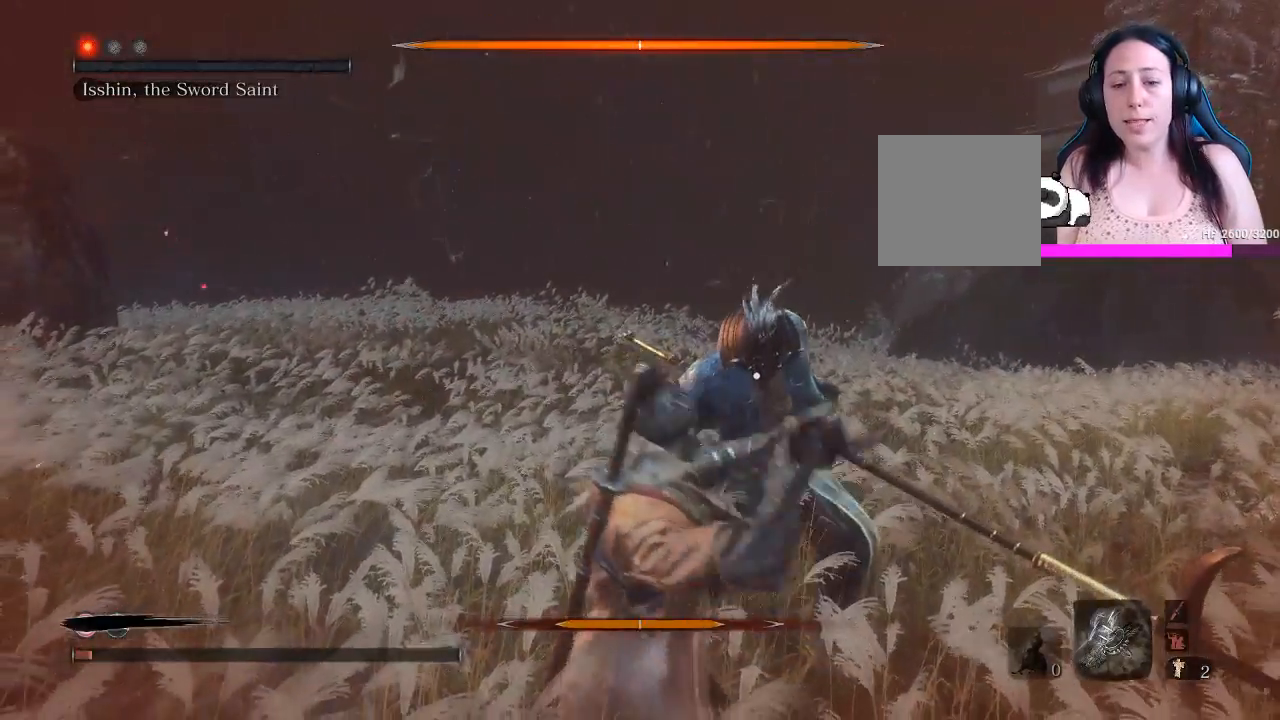
{"buttons": [], "left_stick": "up", "right_stick": "center", "events": [[100, "R1", "down"], [183, "L1", "up"], [183, "L2", "up"], [217, "R1", "up"], [317, "R1", "down"], [433, "R1", "up"]]}
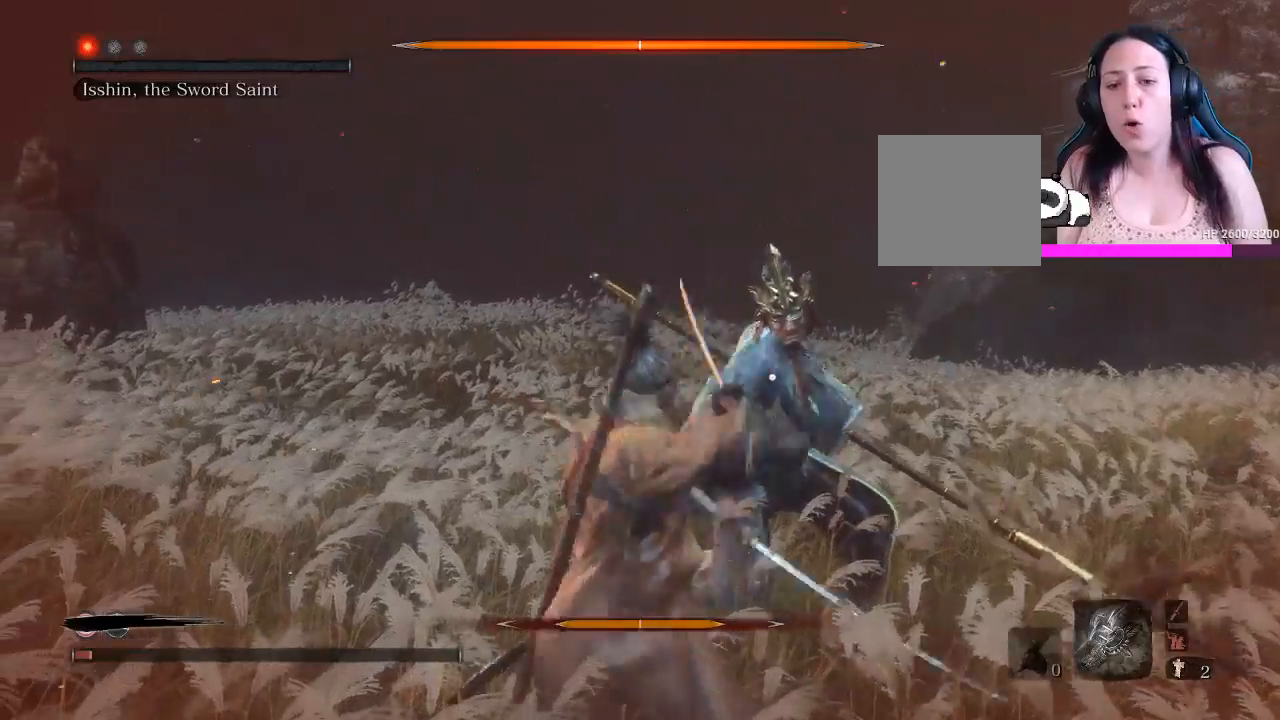
{"buttons": ["R1"], "left_stick": "up", "right_stick": "center", "events": [[33, "R1", "down"], [133, "R1", "up"], [233, "R1", "down"], [367, "R1", "up"], [450, "R1", "down"]]}
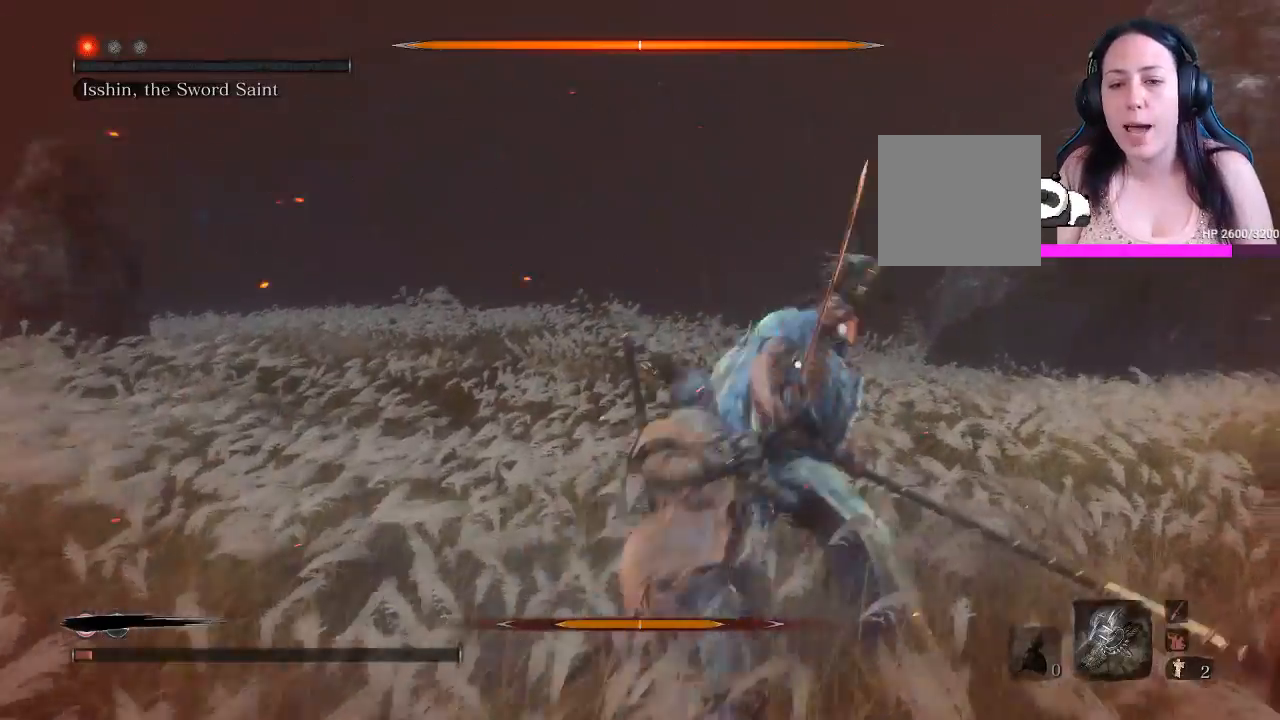
{"buttons": [], "left_stick": "up", "right_stick": "center", "events": [[67, "R1", "up"], [167, "R1", "down"], [283, "R1", "up"], [383, "R1", "down"], [500, "R1", "up"]]}
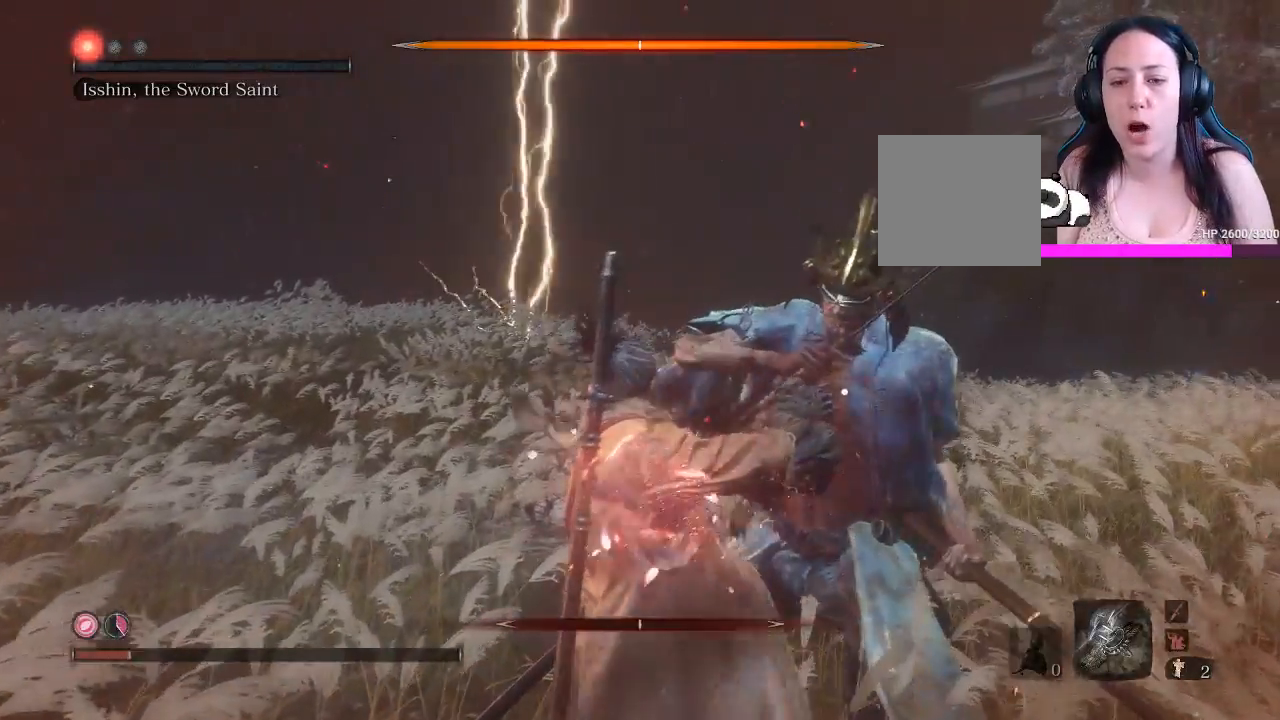
{"buttons": [], "left_stick": "center", "right_stick": "center", "events": [[100, "R1", "down"], [200, "R1", "up"], [367, "left_stick", "center"]]}
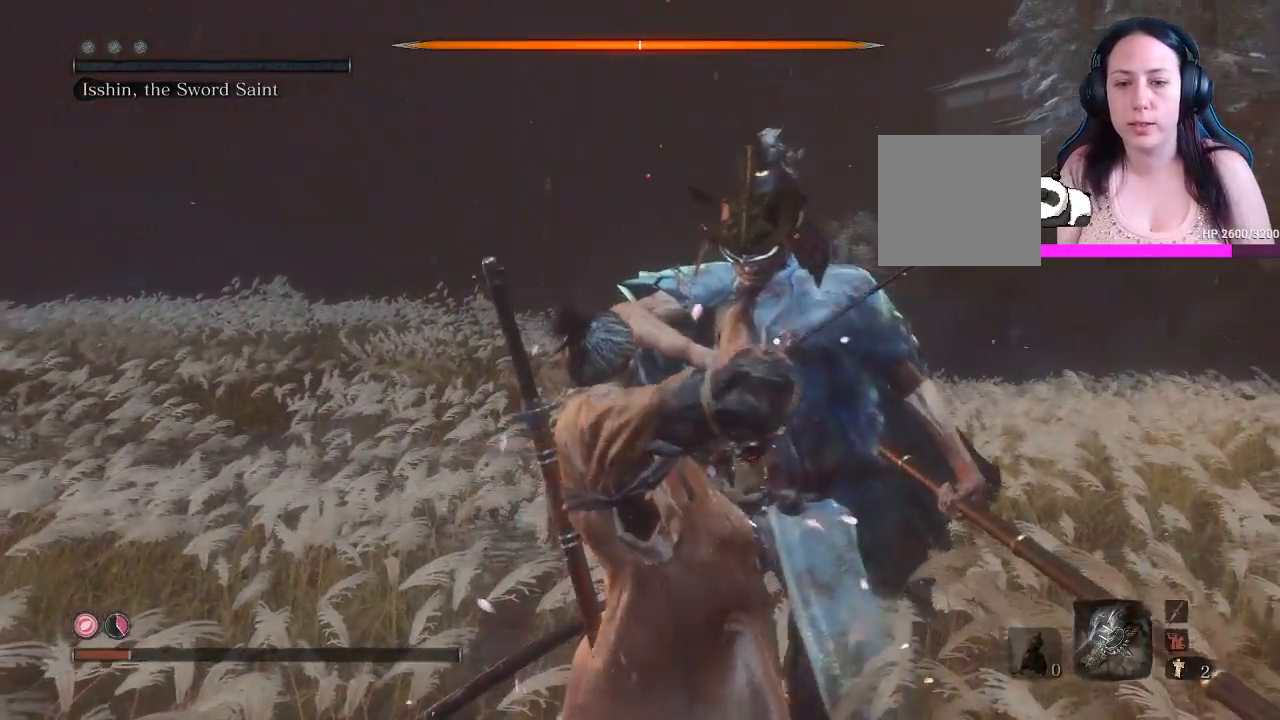
{"buttons": [], "left_stick": "center", "right_stick": "center", "events": []}
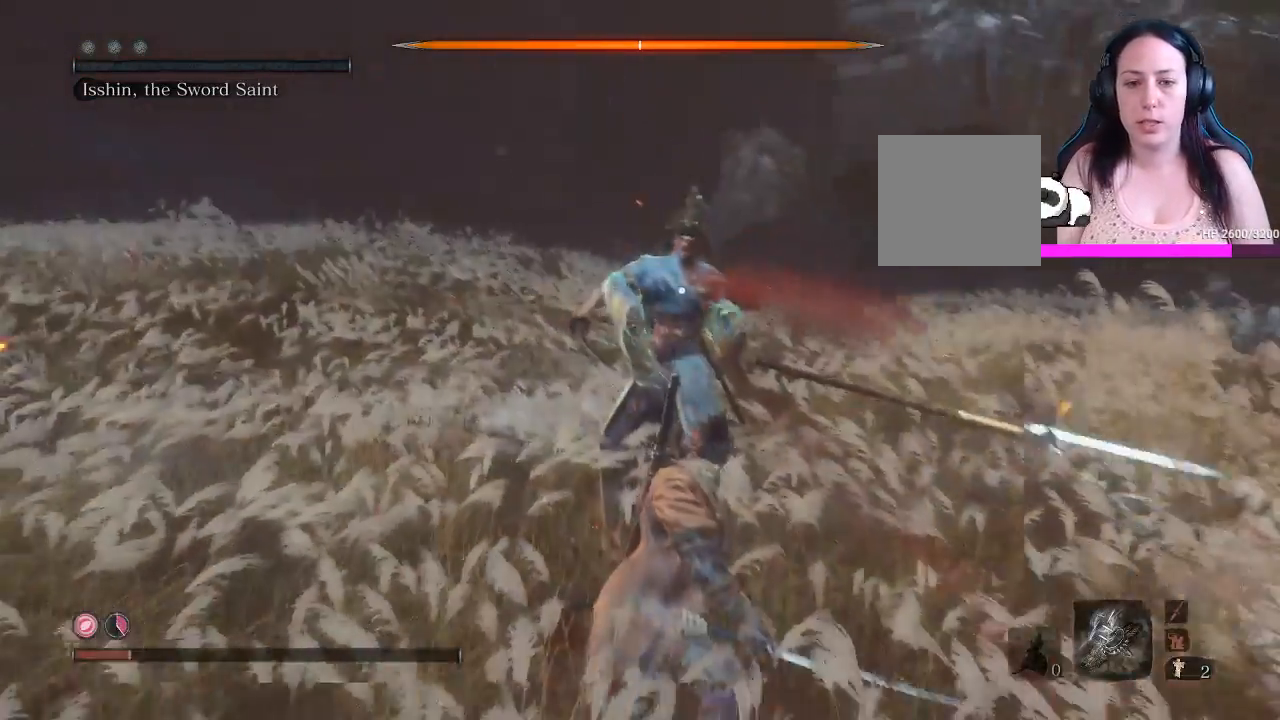
{"buttons": [], "left_stick": "center", "right_stick": "center", "events": []}
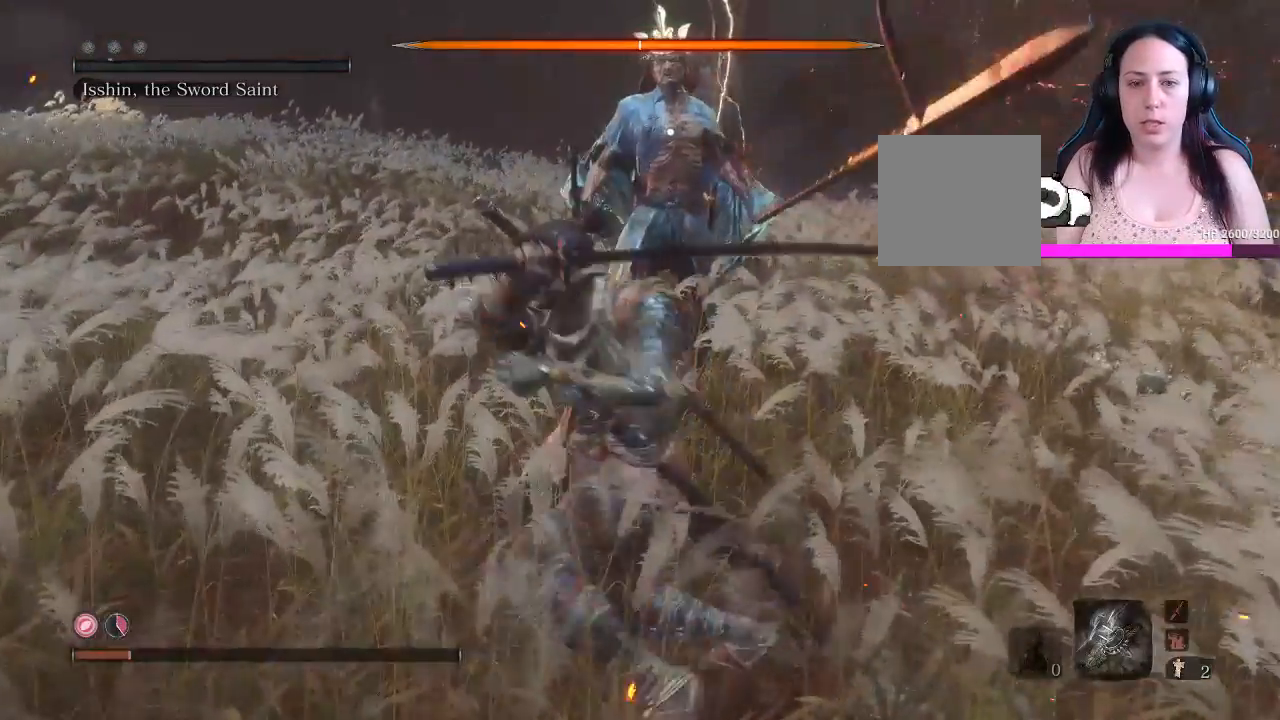
{"buttons": [], "left_stick": "center", "right_stick": "center", "events": []}
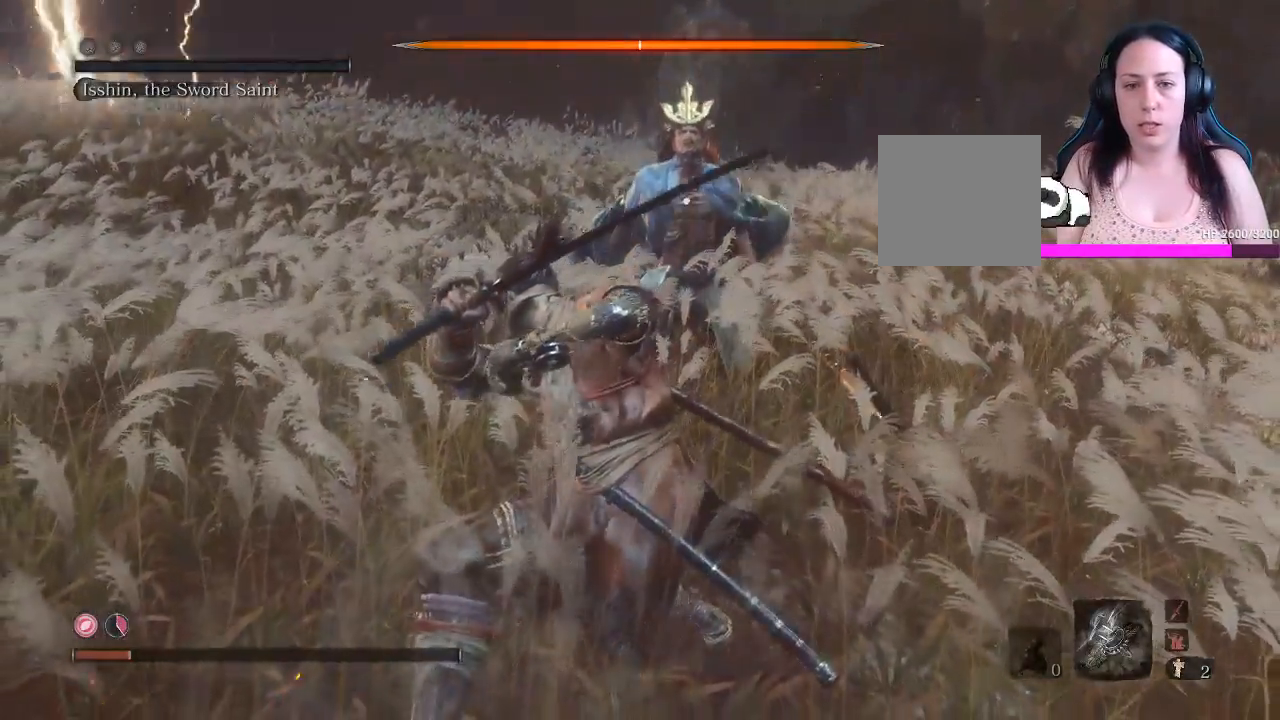
{"buttons": [], "left_stick": "center", "right_stick": "center", "events": [[167, "R1", "down"], [283, "R1", "up"], [367, "R1", "down"], [500, "R1", "up"]]}
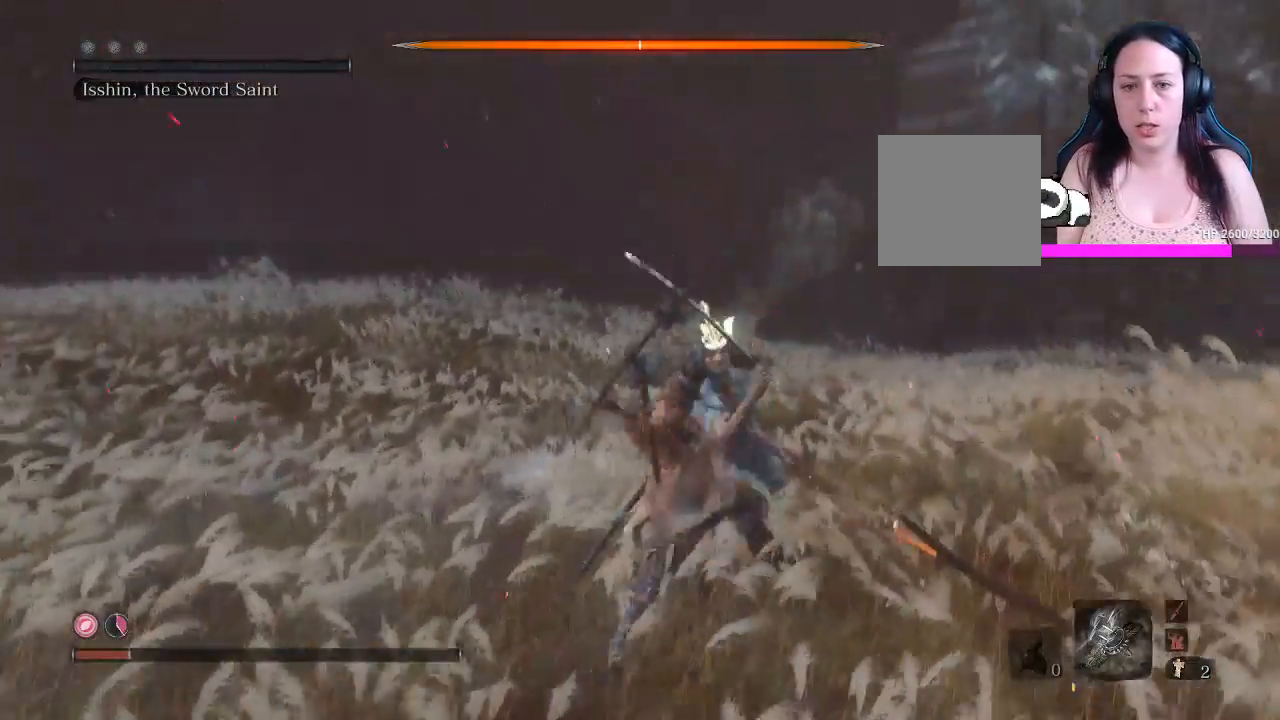
{"buttons": [], "left_stick": "center", "right_stick": "center", "events": []}